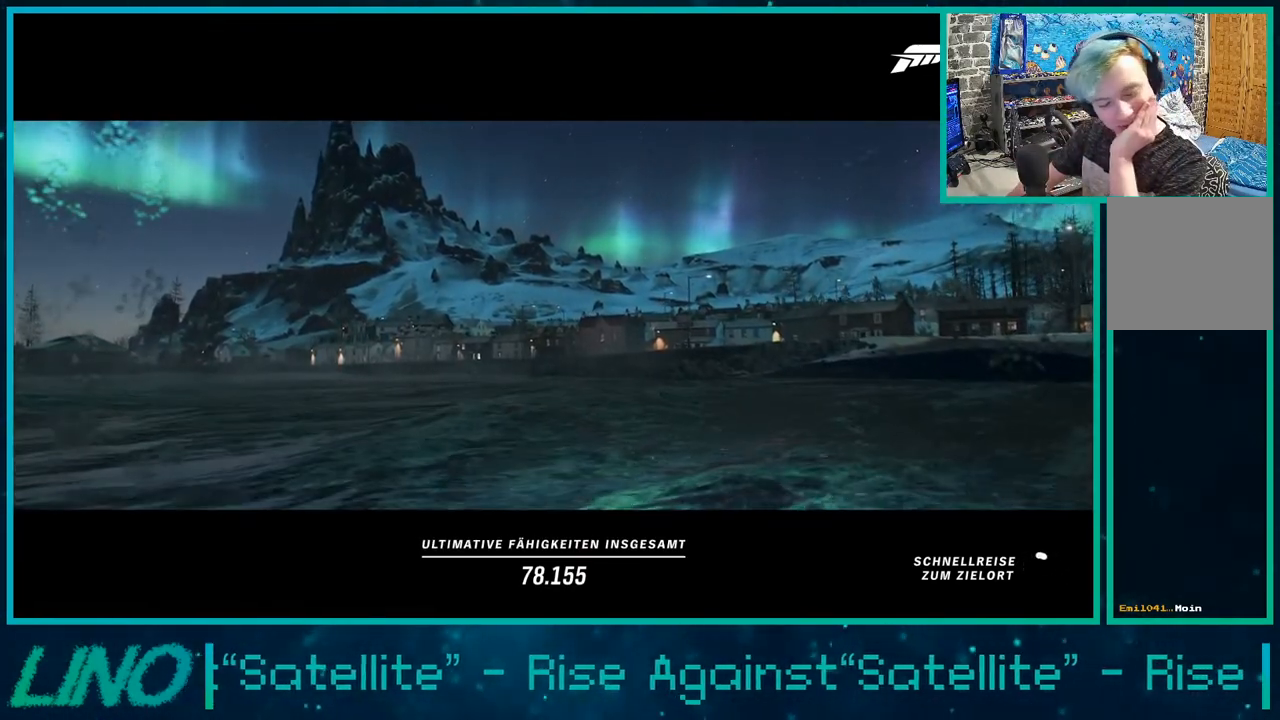
Gameplay with a controller (Xbox layout); each line is a JSON object with the inputs held at the frame after it. "events" lists button and stick changes between this image and that frame as [ms after this image, input, new state], when the widget could be followed in between.
{"buttons": ["R2"], "left_stick": "center", "right_stick": "center", "events": []}
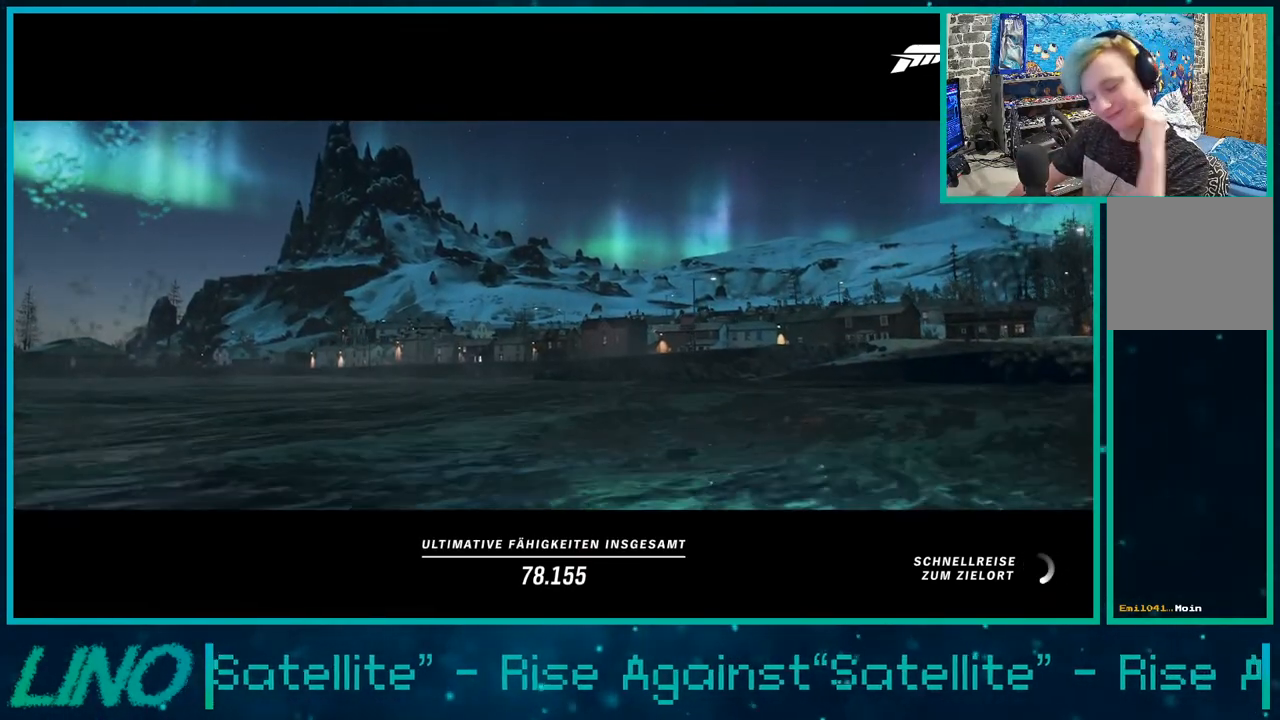
{"buttons": ["R2"], "left_stick": "center", "right_stick": "center", "events": []}
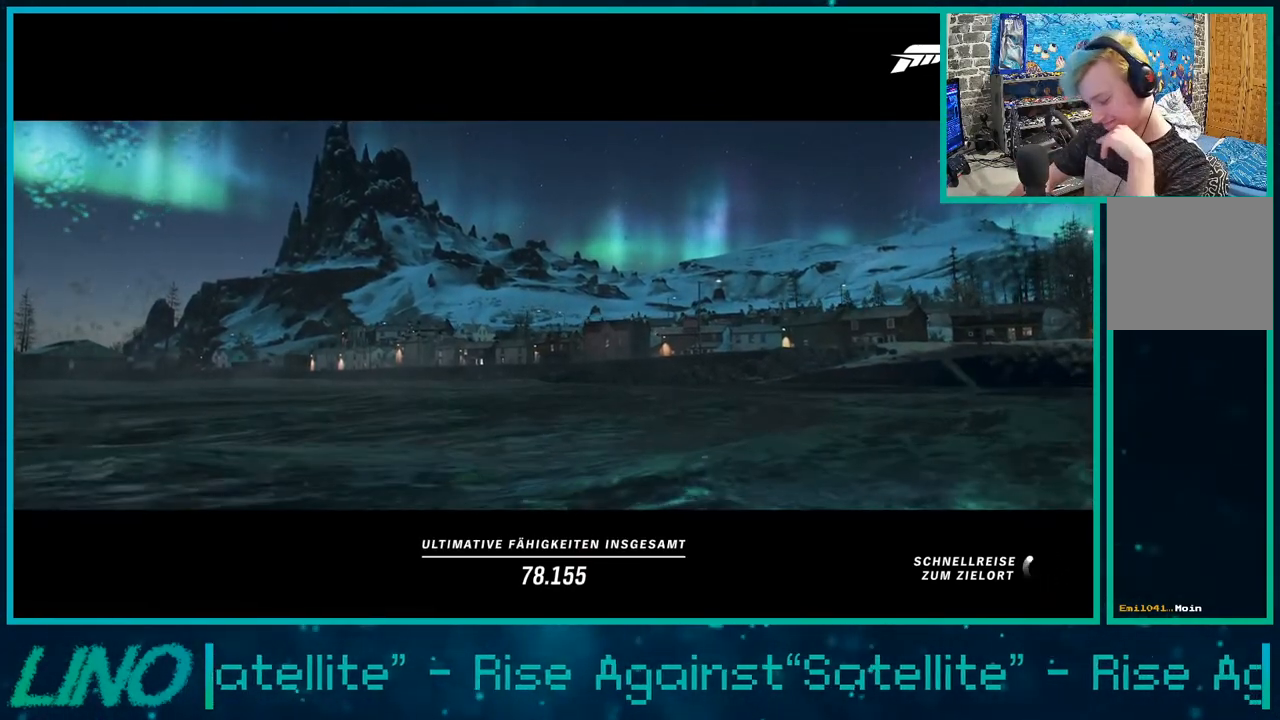
{"buttons": ["R2"], "left_stick": "center", "right_stick": "center", "events": []}
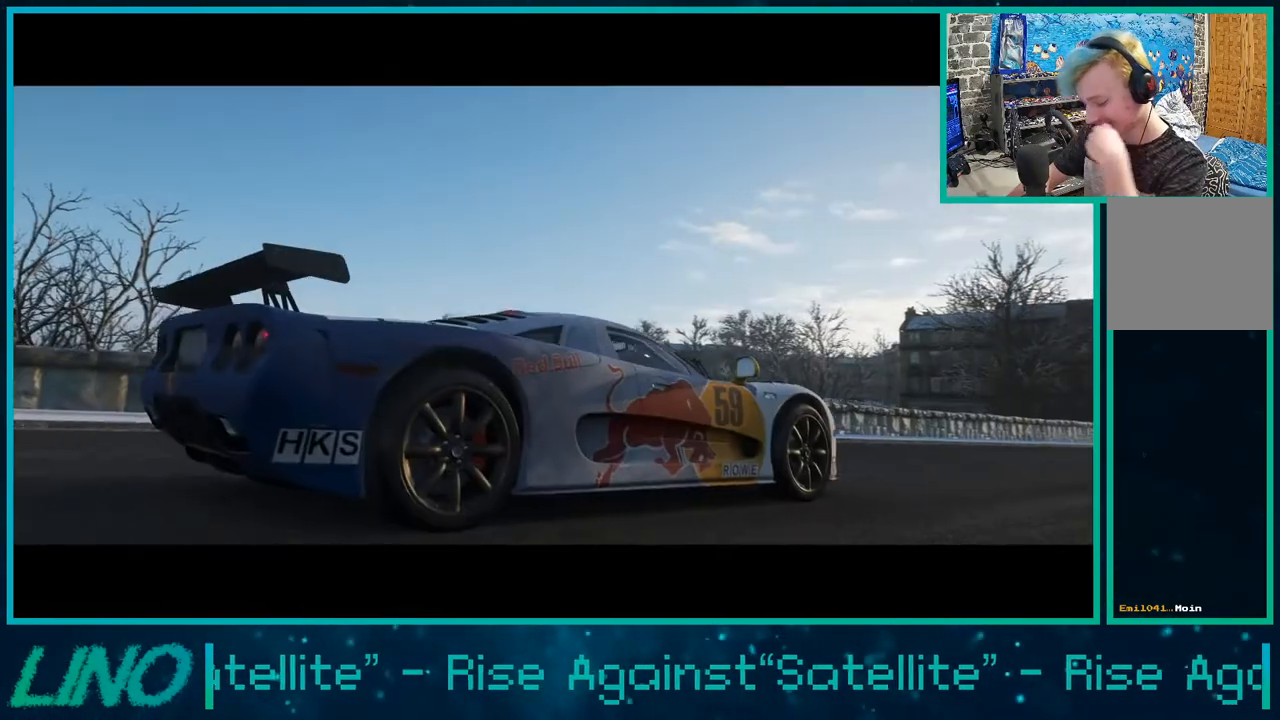
{"buttons": ["R2"], "left_stick": "center", "right_stick": "center", "events": []}
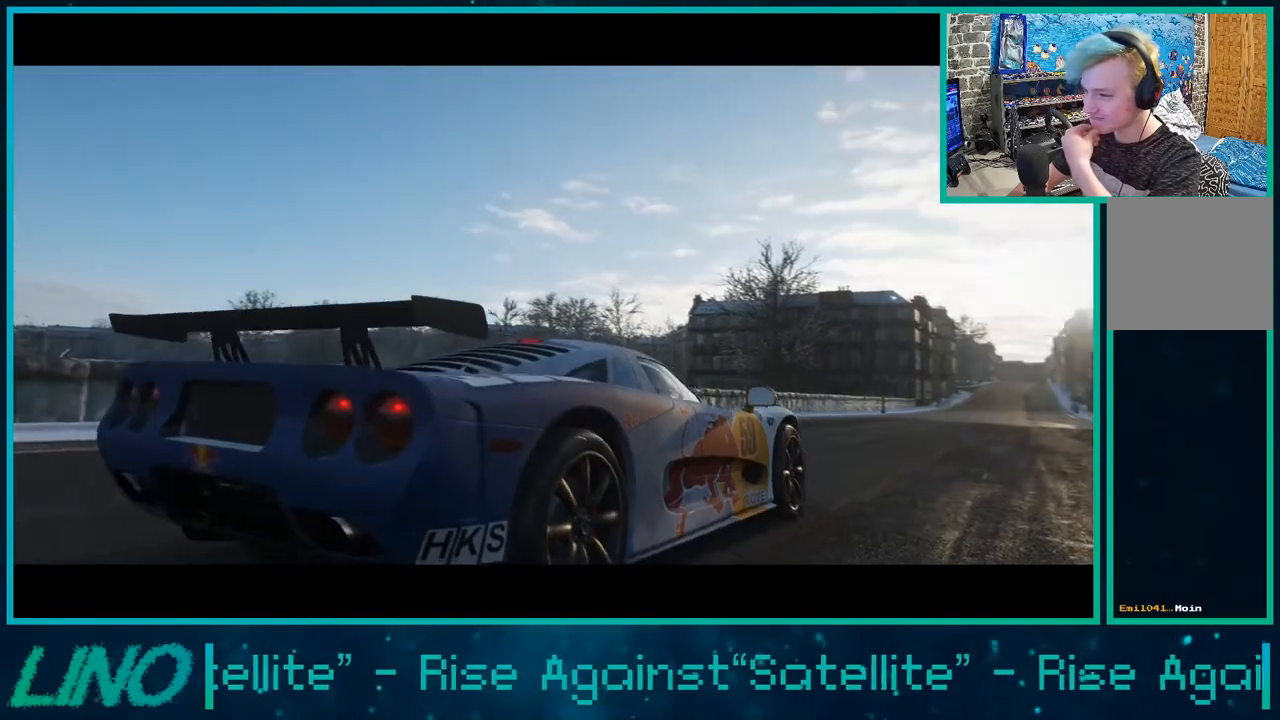
{"buttons": ["R2"], "left_stick": "center", "right_stick": "center", "events": []}
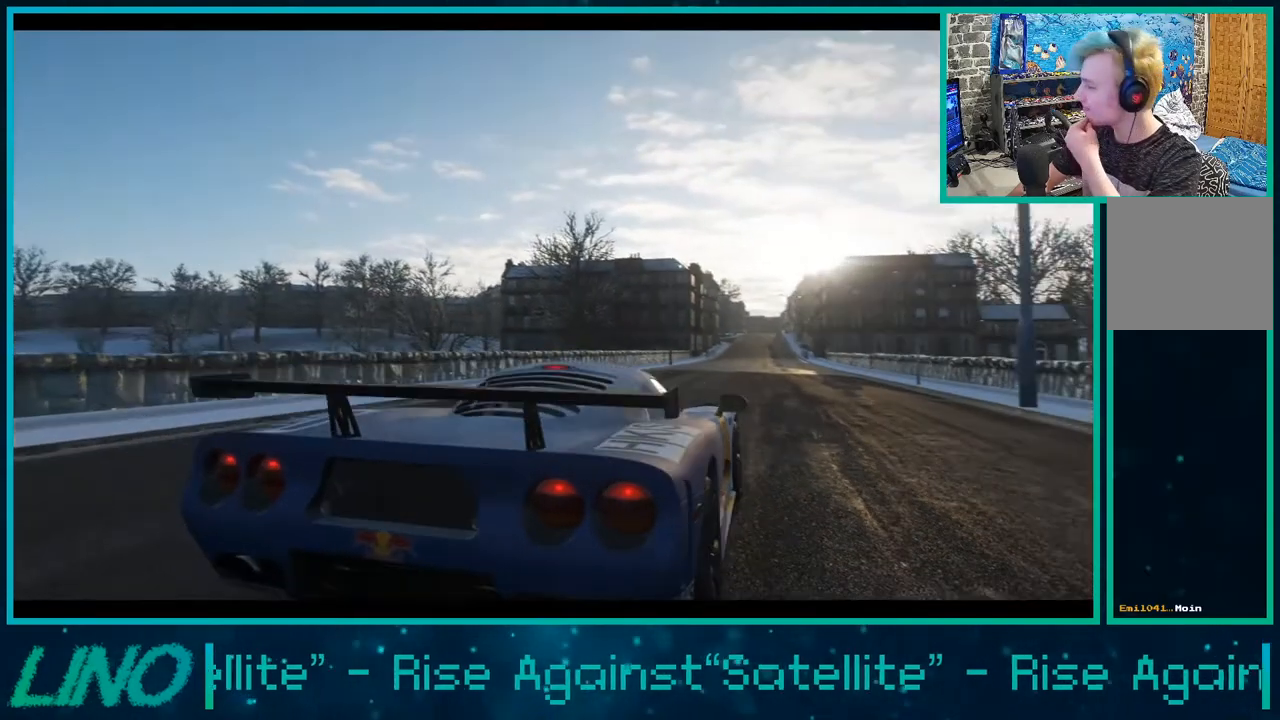
{"buttons": ["R2"], "left_stick": "center", "right_stick": "center", "events": []}
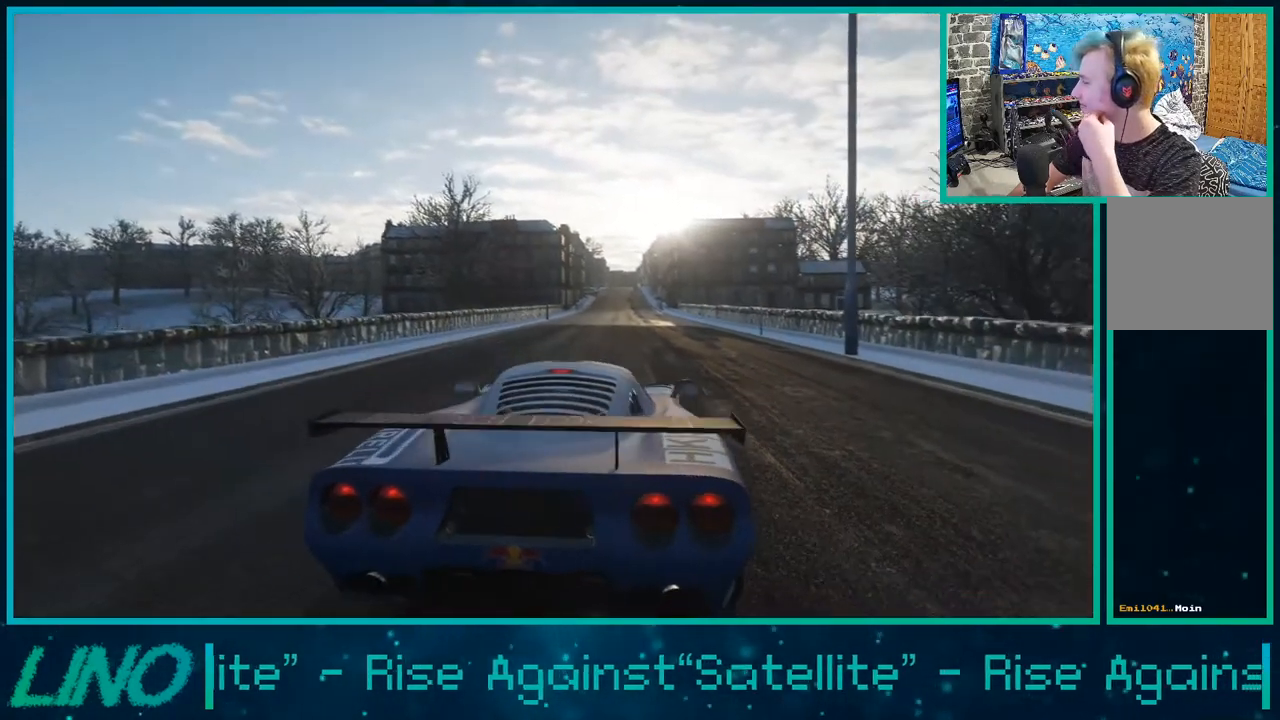
{"buttons": ["R2"], "left_stick": "center", "right_stick": "center", "events": []}
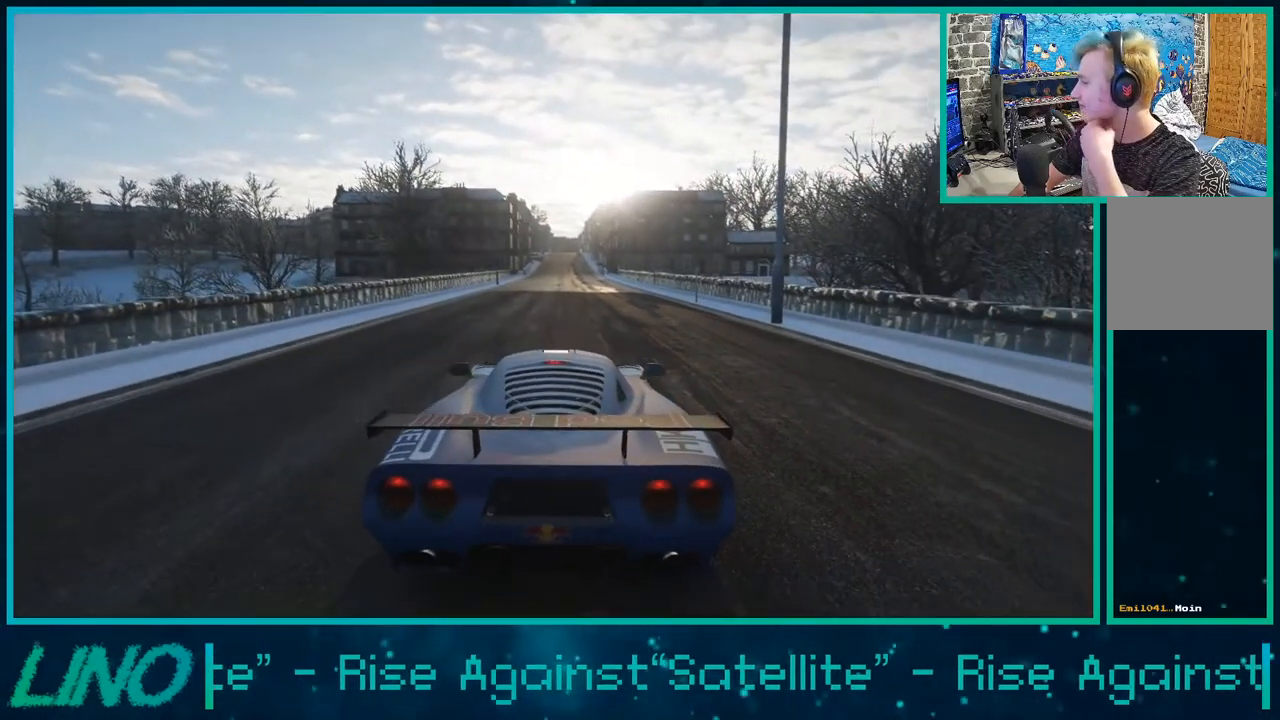
{"buttons": ["R2"], "left_stick": "center", "right_stick": "center", "events": []}
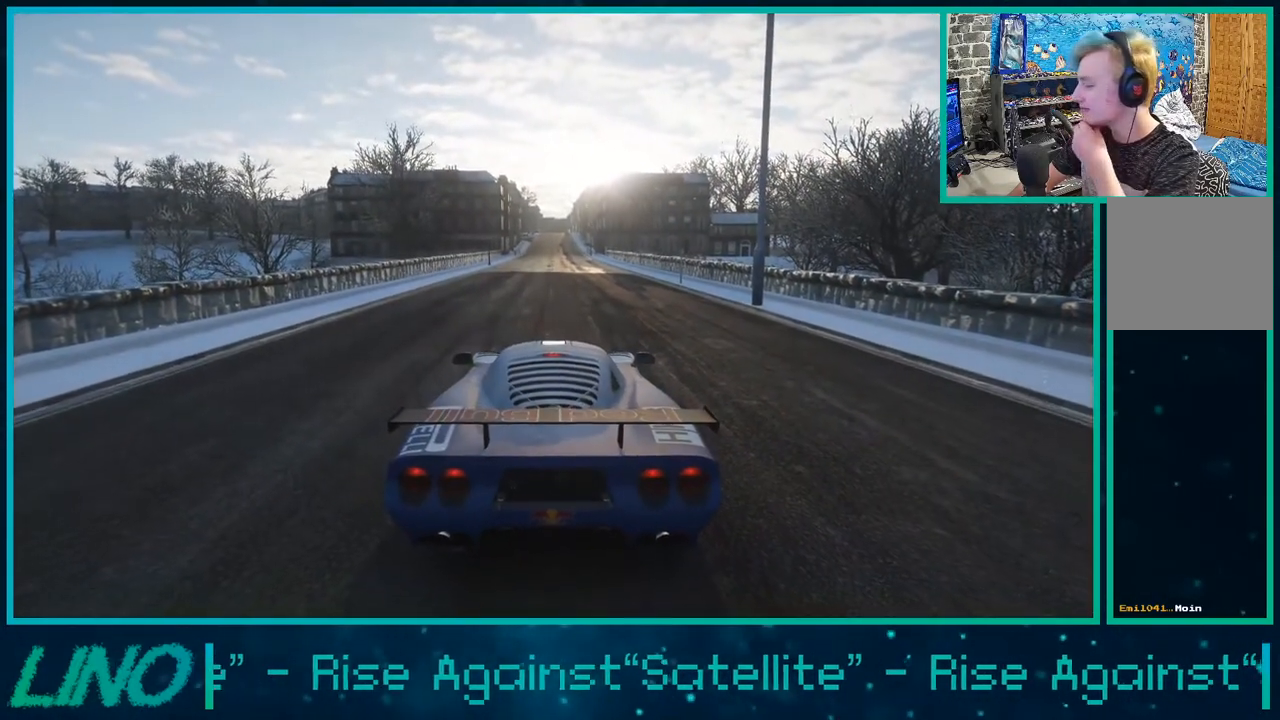
{"buttons": ["R2"], "left_stick": "center", "right_stick": "center", "events": []}
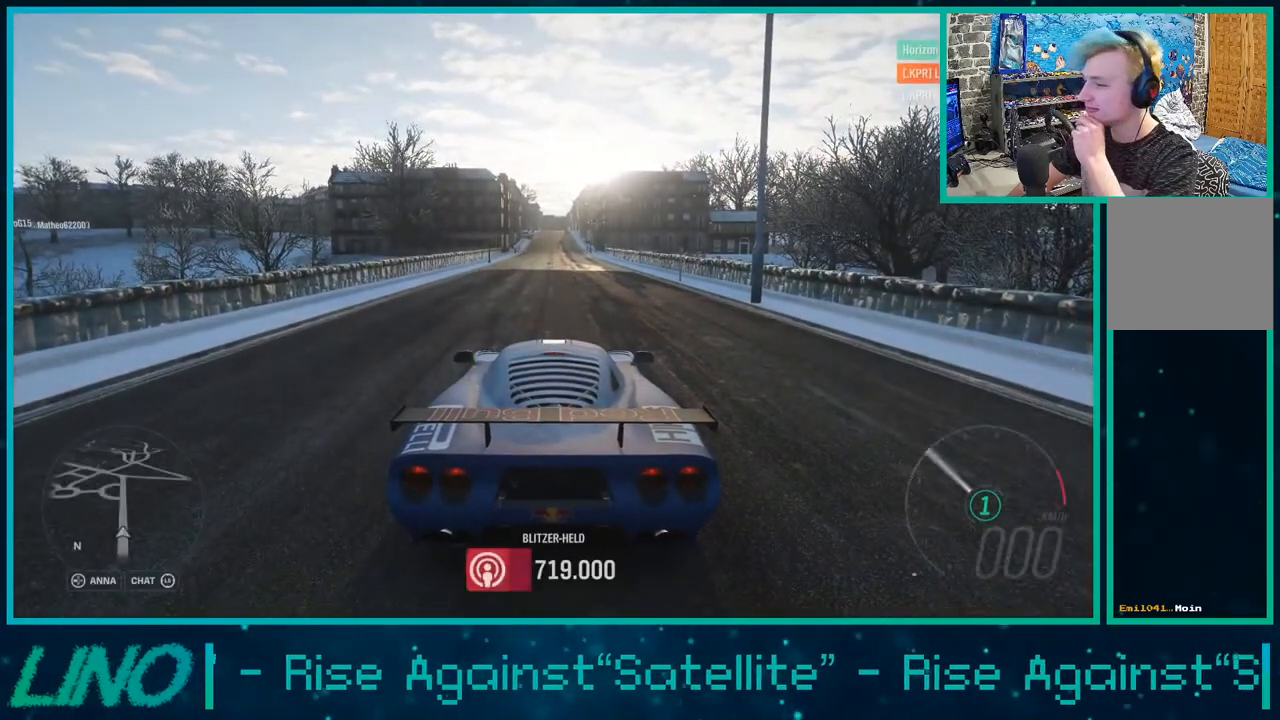
{"buttons": ["R2"], "left_stick": "center", "right_stick": "center", "events": []}
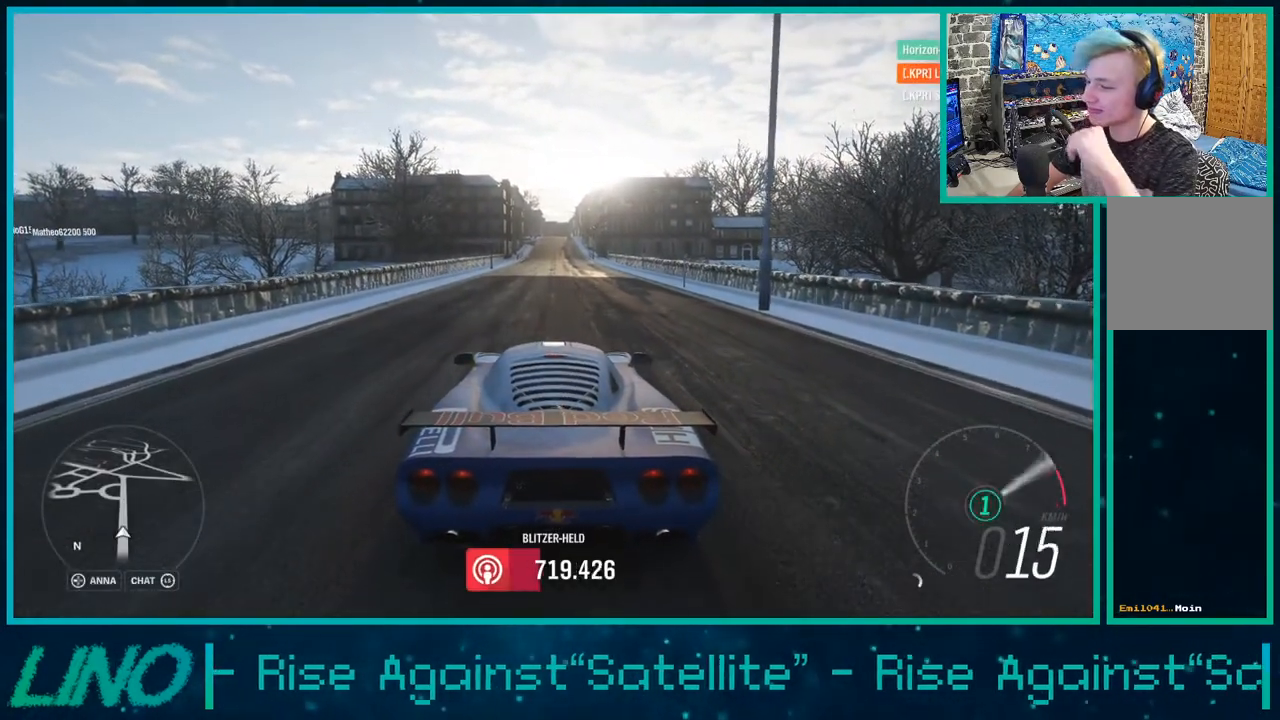
{"buttons": ["R2"], "left_stick": "center", "right_stick": "center", "events": []}
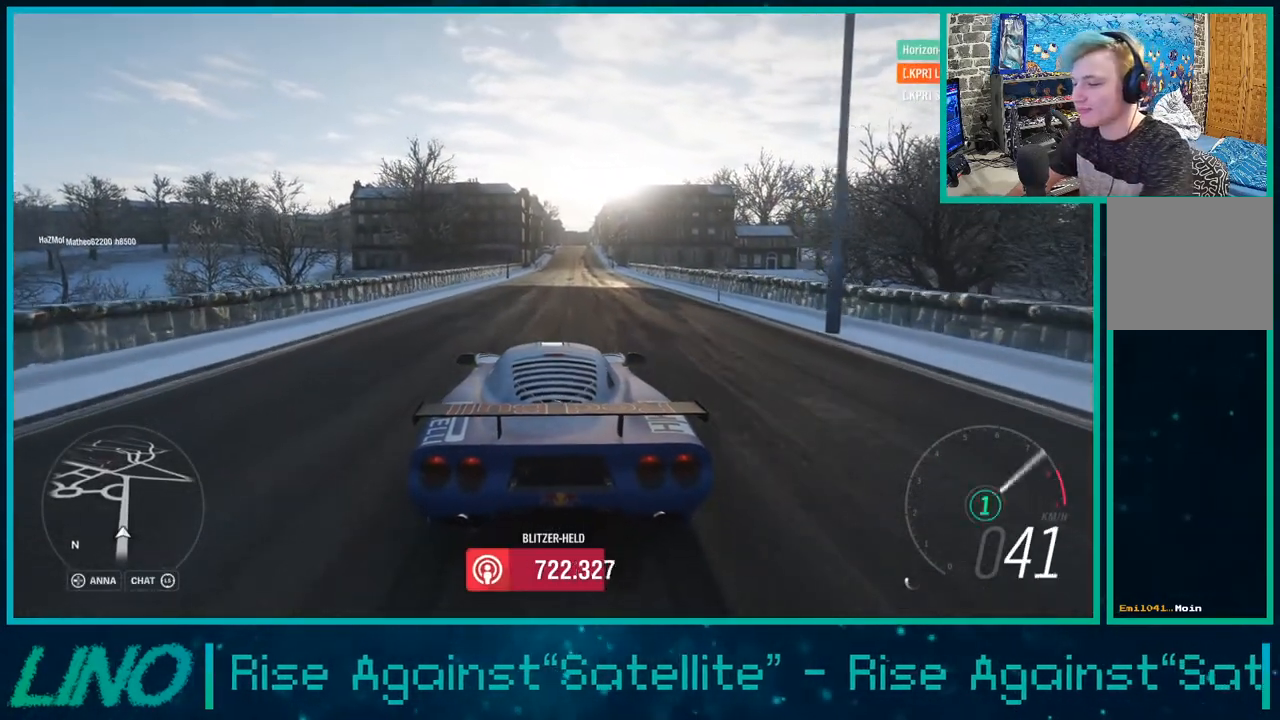
{"buttons": ["X", "R1", "R2"], "left_stick": "left", "right_stick": "center", "events": [[300, "left_stick", "up-left"], [433, "R1", "down"], [433, "X", "down"], [450, "left_stick", "left"]]}
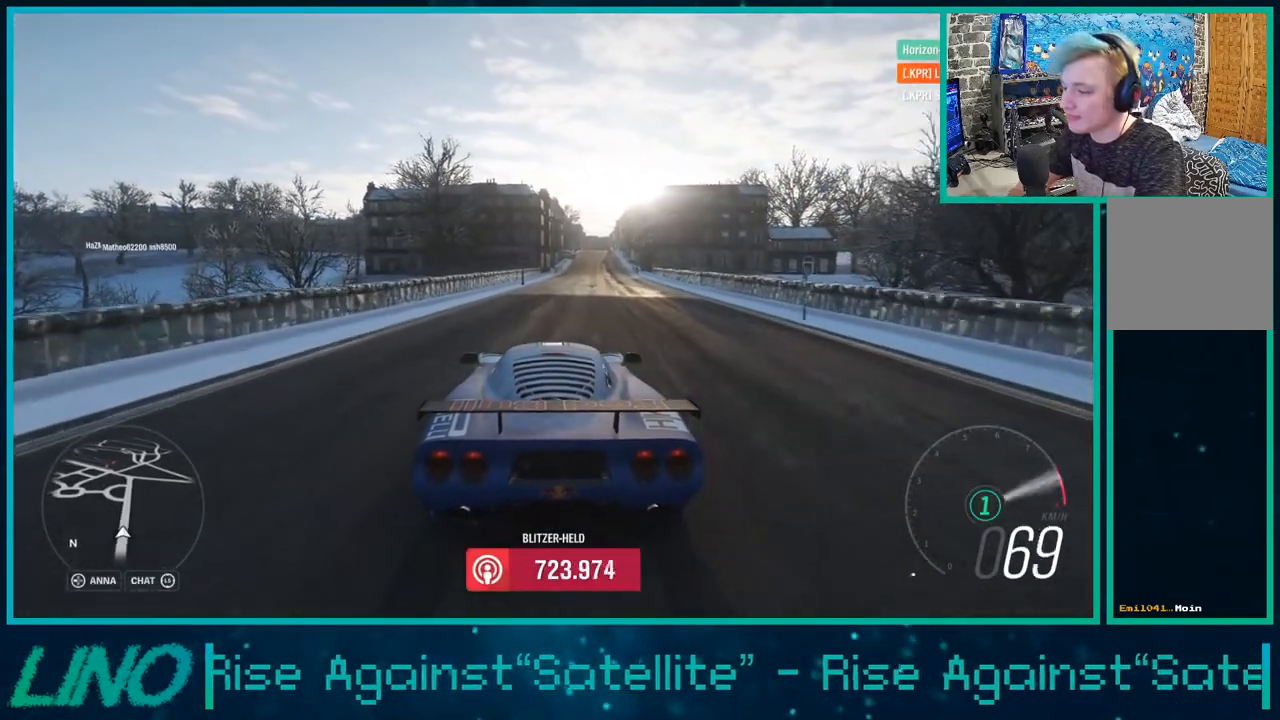
{"buttons": ["A", "X"], "left_stick": "right", "right_stick": "center", "events": [[33, "R1", "up"], [50, "X", "up"], [67, "left_stick", "center"], [317, "left_stick", "right"], [450, "A", "down"], [450, "X", "down"], [483, "R2", "up"]]}
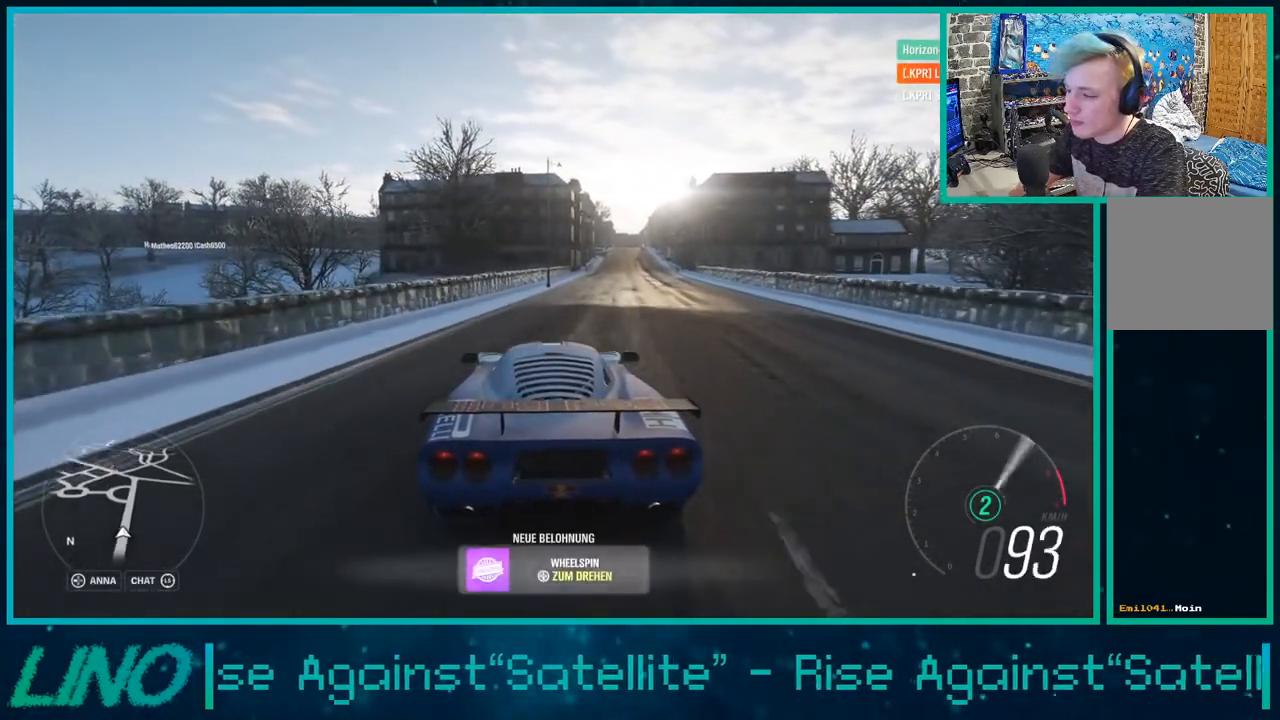
{"buttons": ["A", "X"], "left_stick": "right", "right_stick": "center", "events": []}
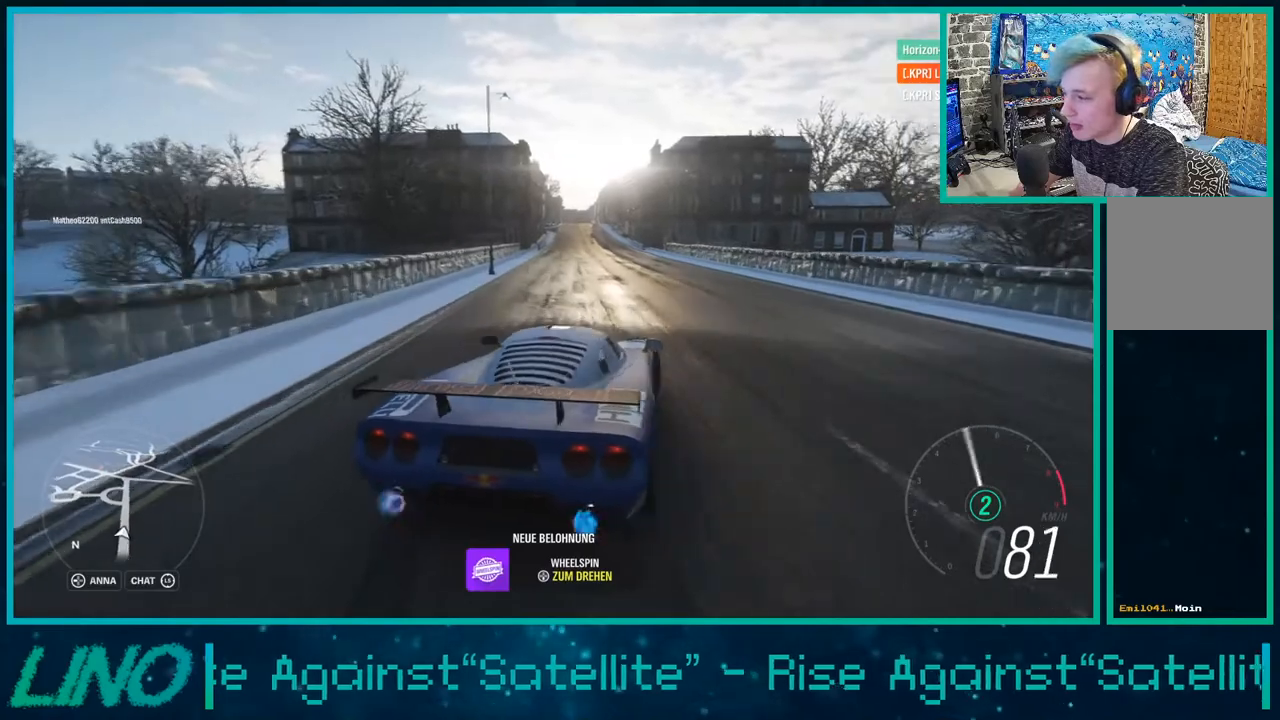
{"buttons": [], "left_stick": "down-left", "right_stick": "right", "events": [[67, "L1", "down"], [183, "A", "up"], [183, "L1", "up"], [183, "X", "up"], [250, "left_stick", "center"], [433, "right_stick", "right"], [450, "left_stick", "down-left"]]}
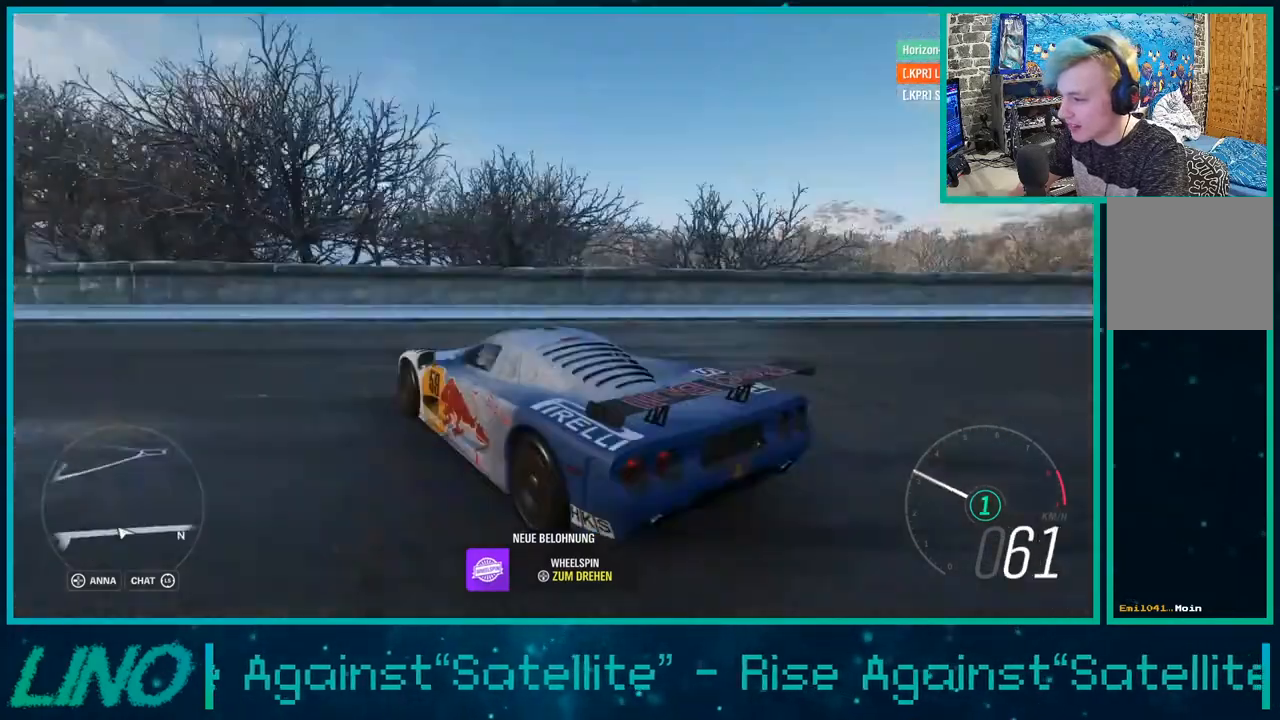
{"buttons": ["R2"], "left_stick": "center", "right_stick": "right", "events": [[167, "left_stick", "center"], [433, "R2", "down"]]}
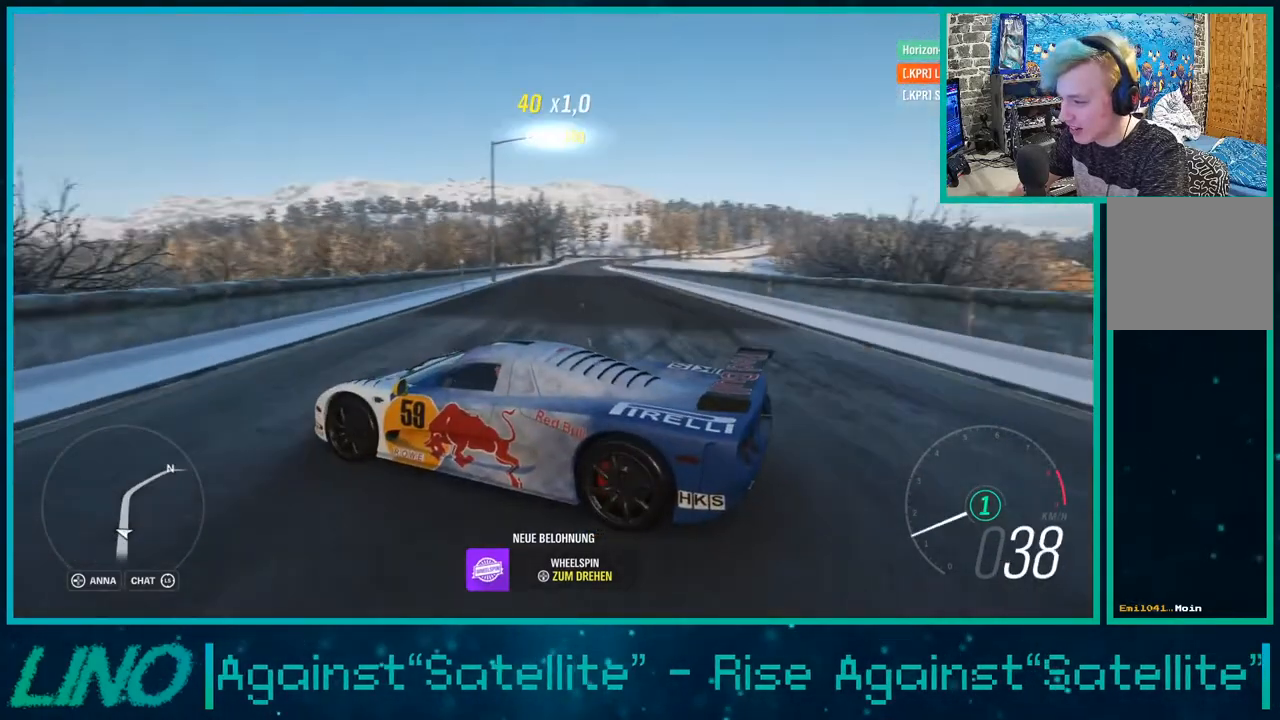
{"buttons": ["R2"], "left_stick": "down-left", "right_stick": "up-right", "events": [[217, "left_stick", "down-left"], [400, "right_stick", "up-right"]]}
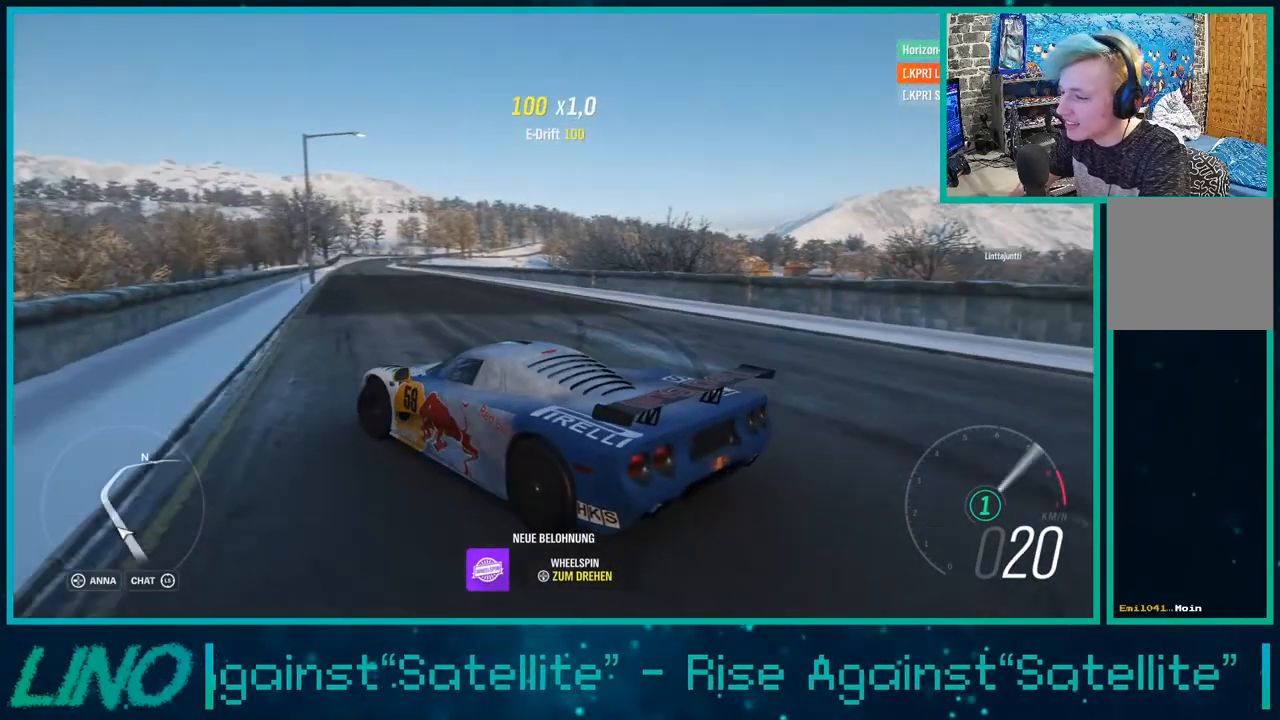
{"buttons": ["R2"], "left_stick": "up-right", "right_stick": "center", "events": [[233, "right_stick", "center"], [333, "left_stick", "center"], [383, "R1", "down"], [383, "X", "down"], [417, "left_stick", "up-right"], [467, "R1", "up"], [467, "X", "up"]]}
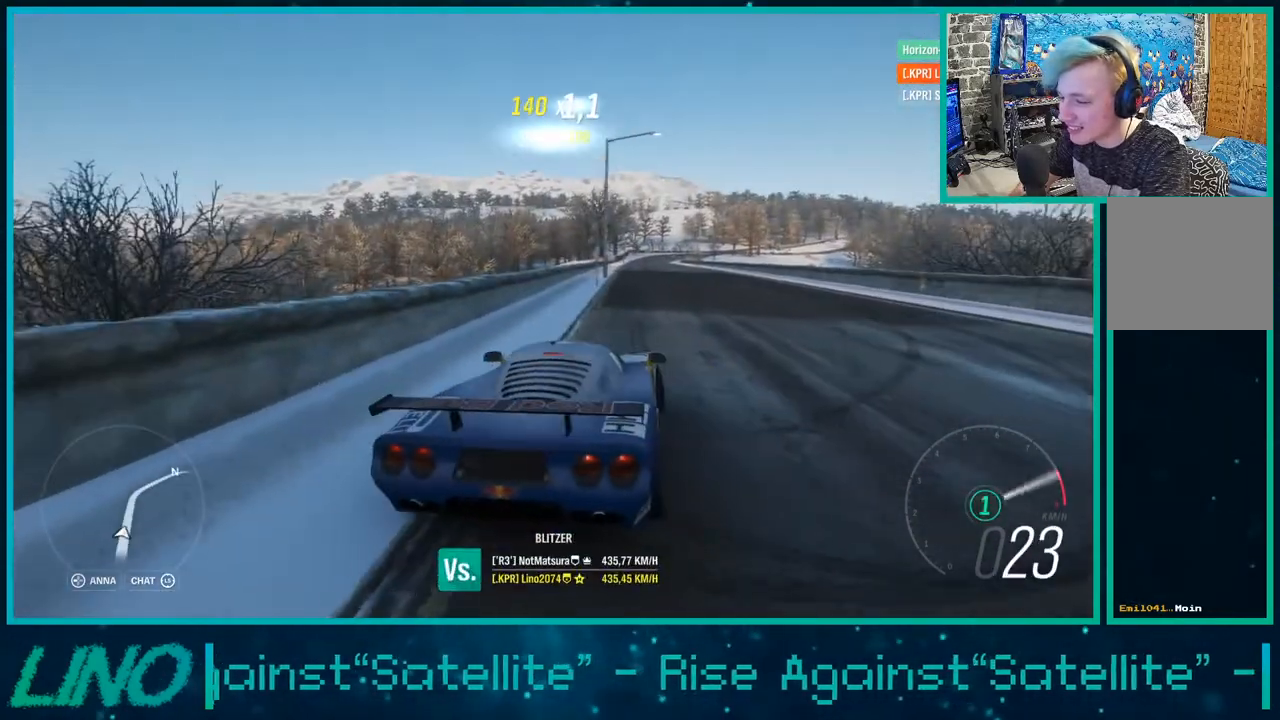
{"buttons": ["R2"], "left_stick": "center", "right_stick": "center", "events": [[217, "left_stick", "down-left"], [483, "left_stick", "center"]]}
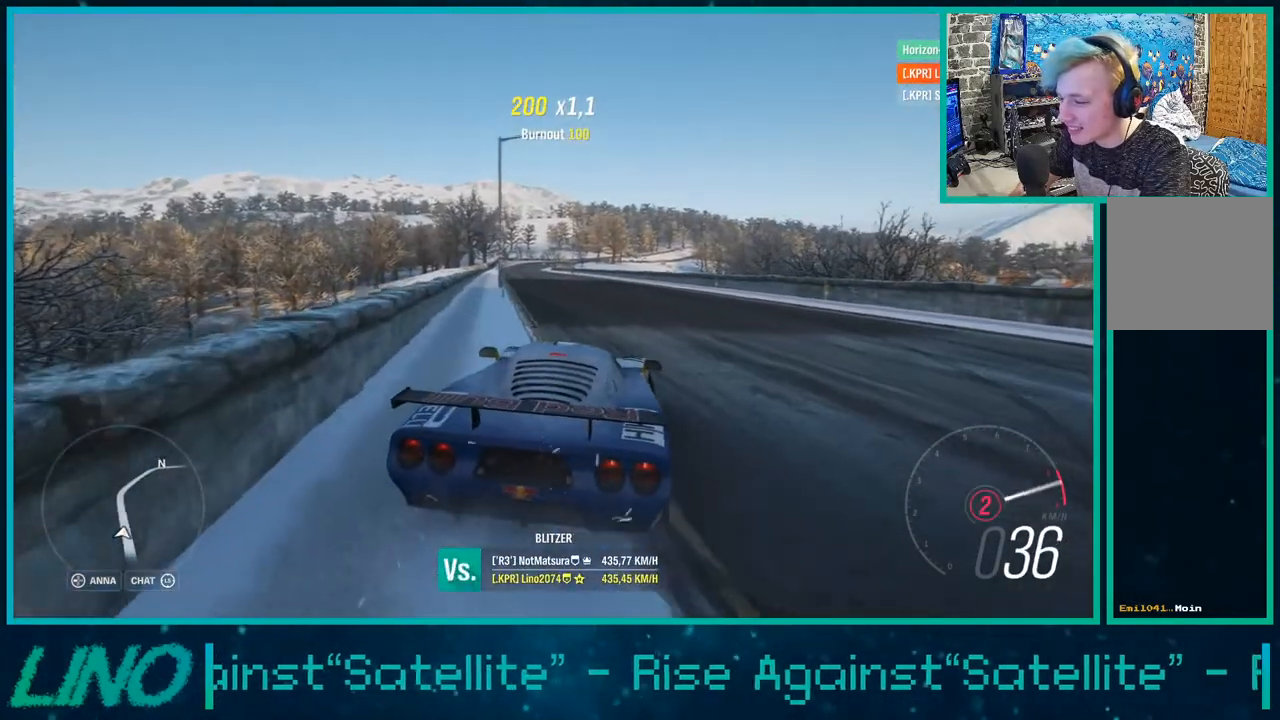
{"buttons": ["R2"], "left_stick": "center", "right_stick": "center", "events": []}
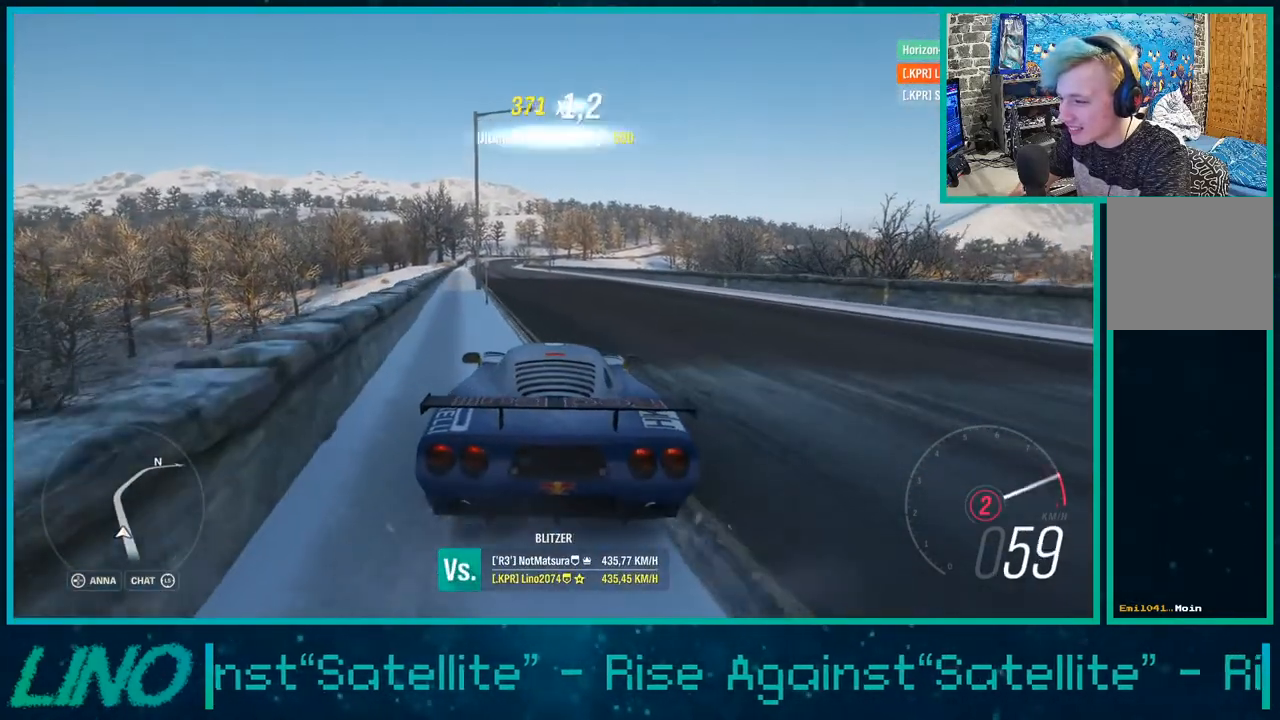
{"buttons": ["R2"], "left_stick": "right", "right_stick": "center", "events": [[217, "left_stick", "right"]]}
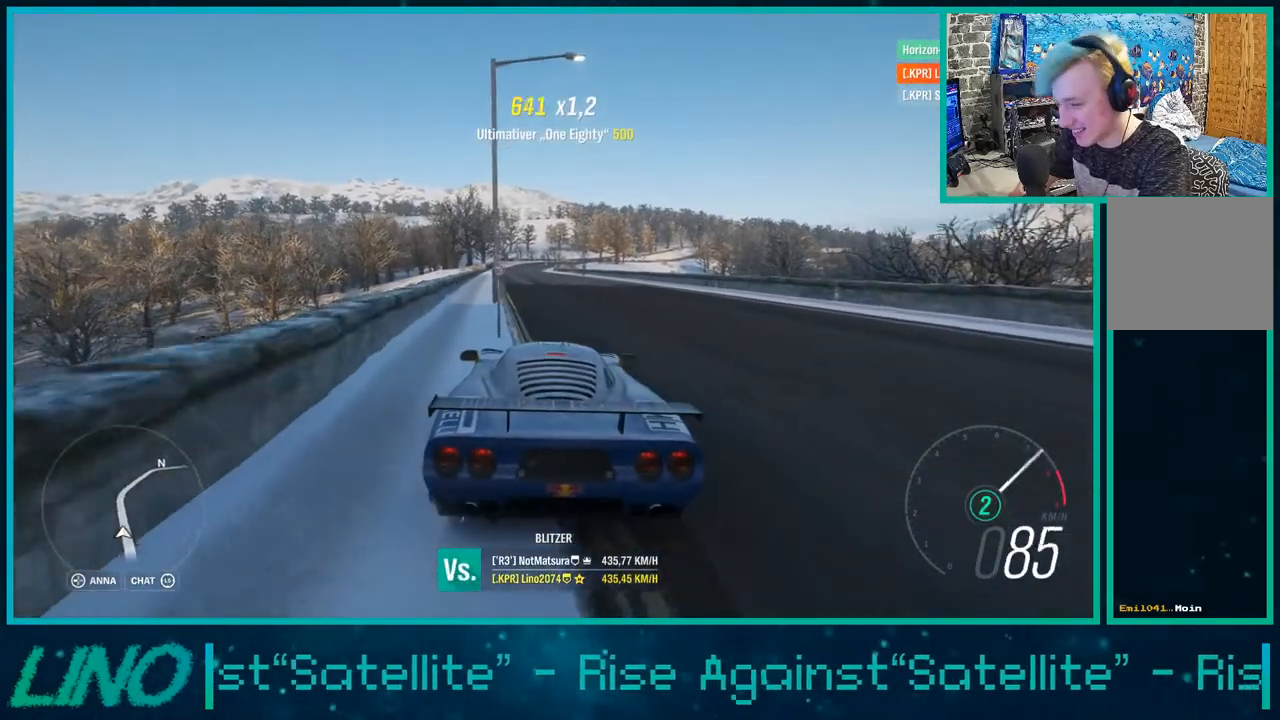
{"buttons": ["R2"], "left_stick": "left", "right_stick": "center", "events": [[250, "left_stick", "center"], [350, "left_stick", "left"]]}
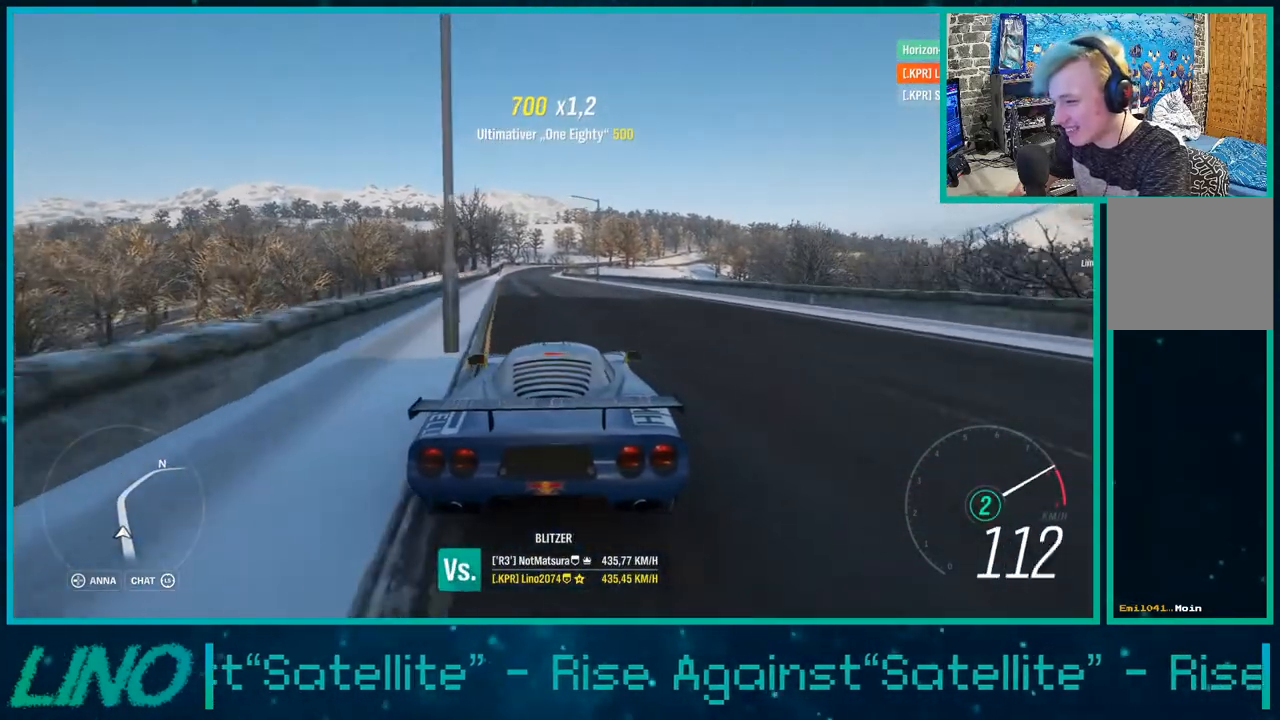
{"buttons": ["R2"], "left_stick": "center", "right_stick": "center", "events": [[150, "left_stick", "center"], [317, "R1", "down"], [317, "X", "down"], [383, "X", "up"], [400, "R1", "up"]]}
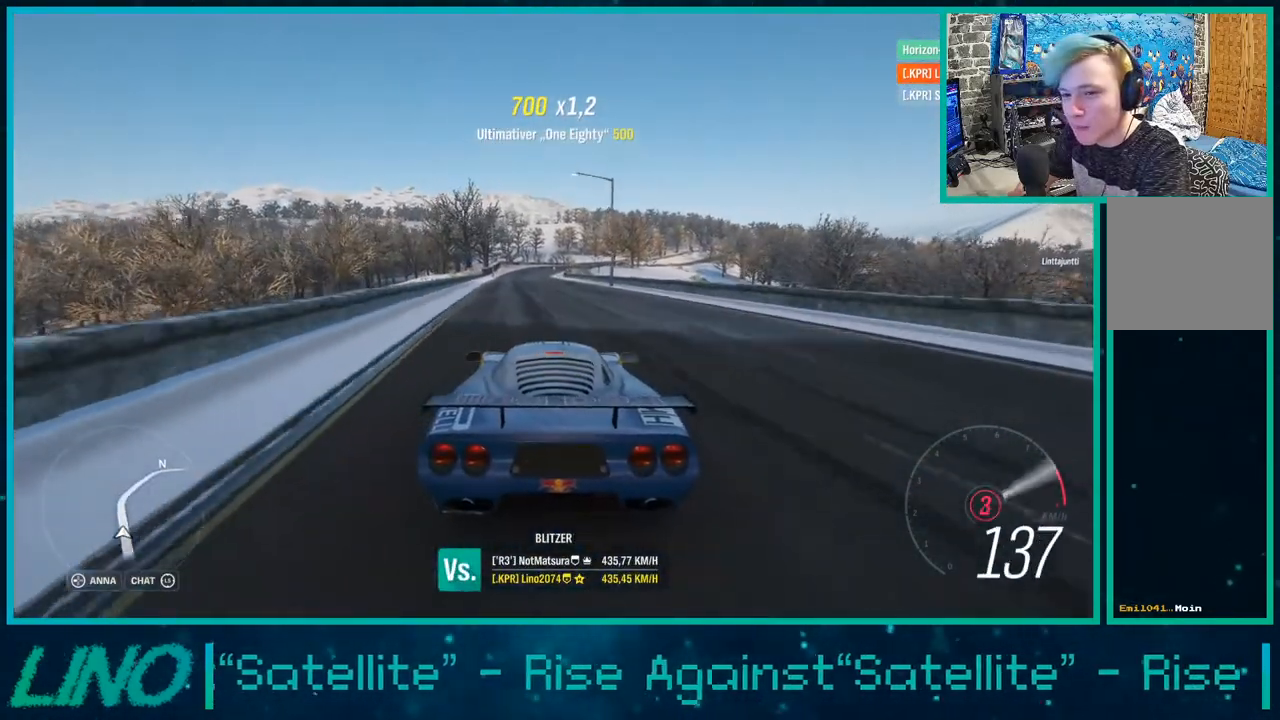
{"buttons": ["R2"], "left_stick": "center", "right_stick": "center", "events": []}
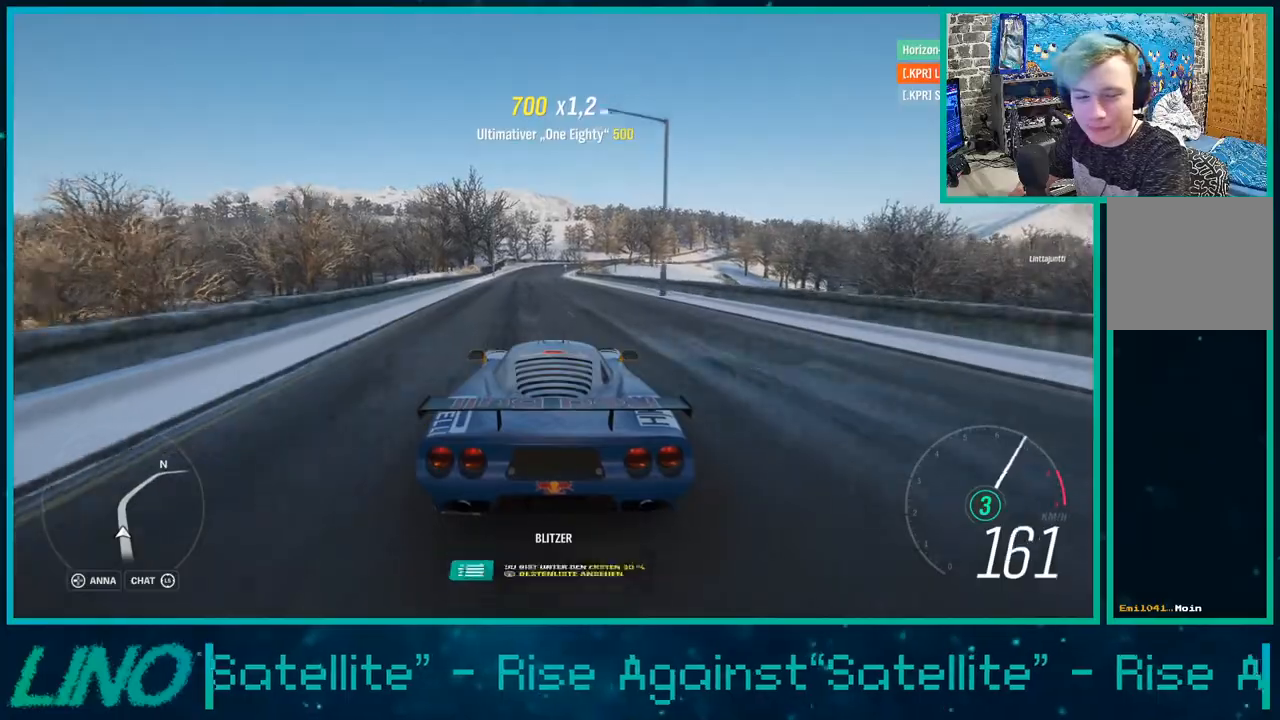
{"buttons": ["R2"], "left_stick": "center", "right_stick": "center", "events": []}
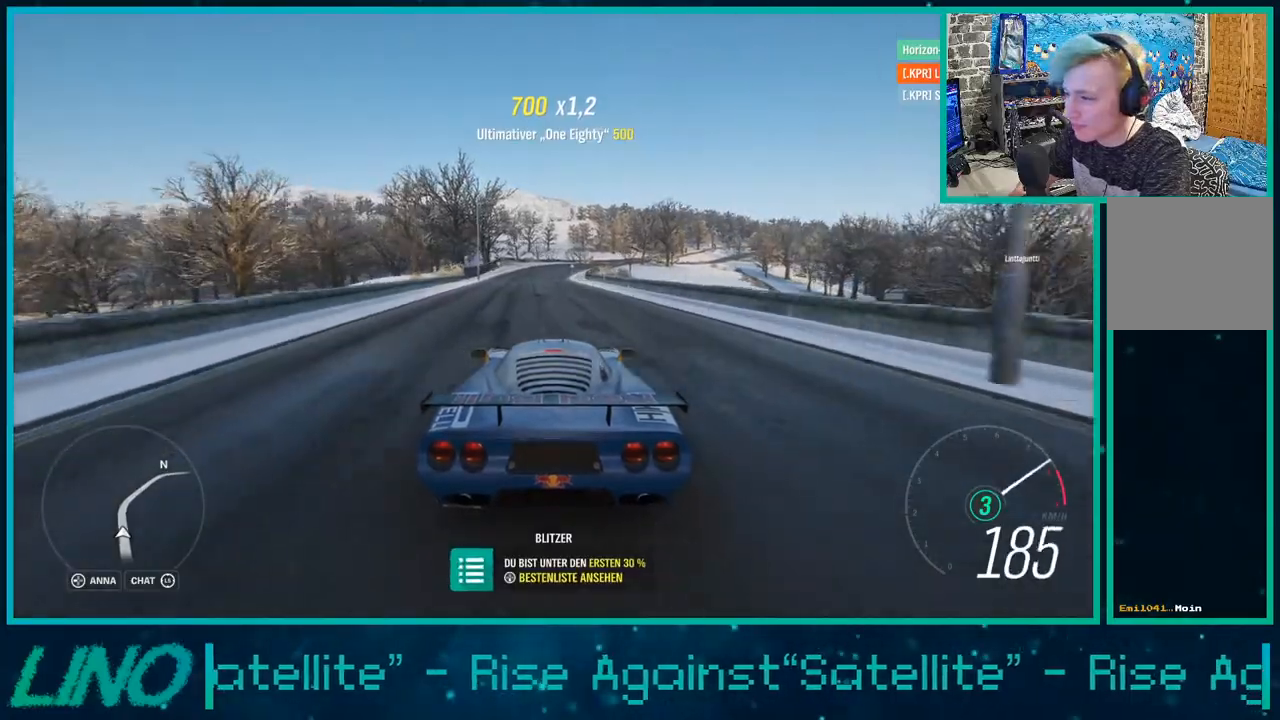
{"buttons": ["R2"], "left_stick": "center", "right_stick": "center", "events": [[233, "R1", "down"], [250, "X", "down"], [317, "R1", "up"], [317, "X", "up"]]}
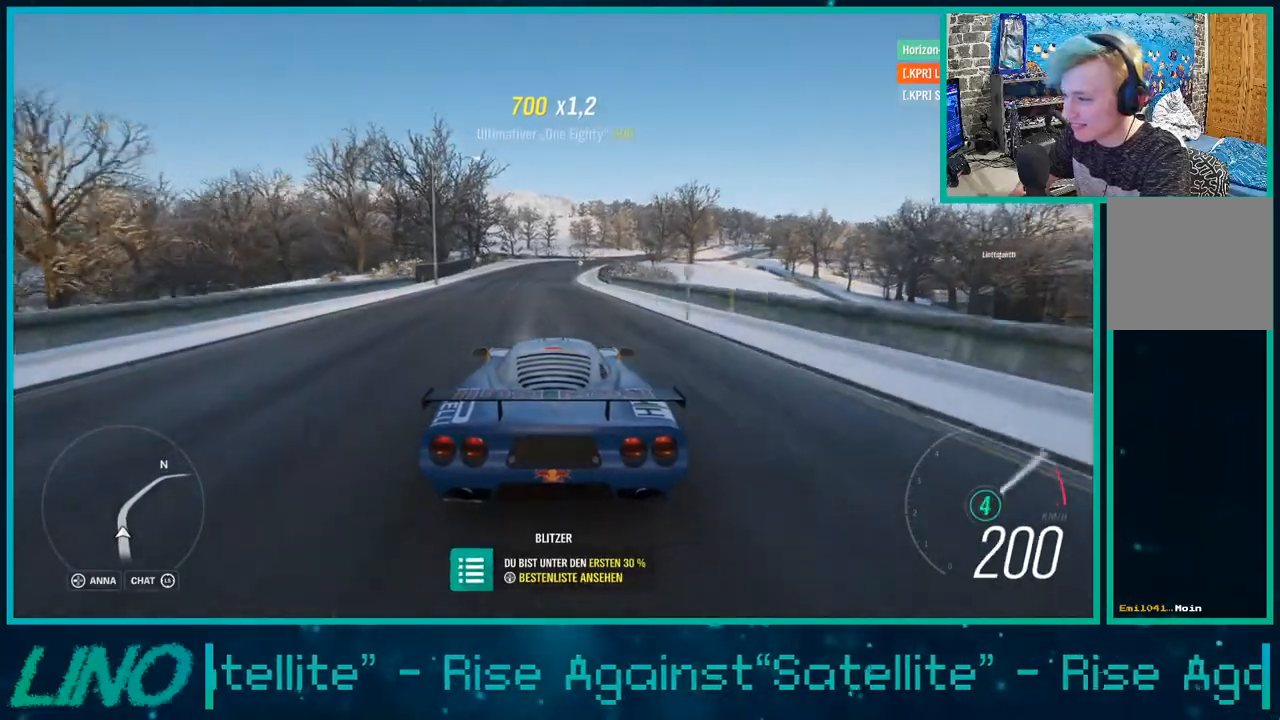
{"buttons": ["R2"], "left_stick": "center", "right_stick": "center", "events": [[233, "left_stick", "right"], [350, "left_stick", "center"]]}